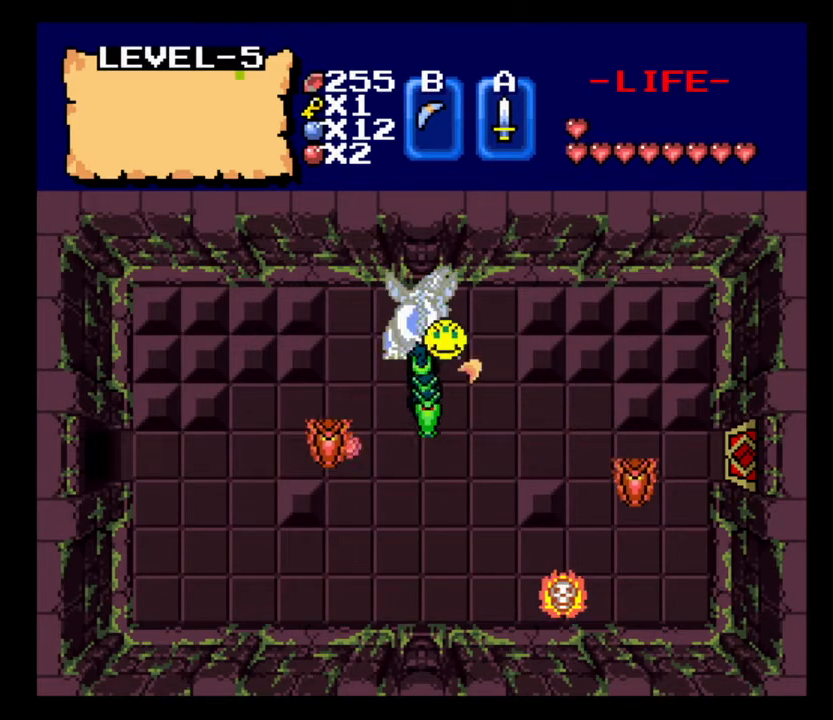
Gameplay with keyboard; each line is a JSON object with the keys held at the frame after it. "events" lists presses ("down") and releases ("up") of ".", "/", "0", "1", "2", "3", "4", "5", "6", "7", "8", "9", "a", "alt_l", "alt_r", "b", "backslash", "backspace", "c", "caps_lock", "comma", "ctrl_l", "ctrl_r", "d", "delete", "down", "e", "equals", "escape", "f", "f1", "f10", "f11", "f12", "f2", "f3", "f4", "f5", "f6", "f7", "f8", "f9", "g", "h", "i", "j", "k", "l", "lbracket", "left", "m", "minus", "n", "num0", "num1", "num2", "num3", "num4", "num5", "num6", "num7", "num8", "num9", "o", "p", "q", "quote", "r", "rbracket", "return", "right", "s", "semicolon", "shift_l", "shift_r", "space", "super_l", "super_r", "t", "tab", "tilde", "u", "up", "v", "w", "x", "y" and "z" between this image and that frame as [ms after this image, input, new state], when the widget could be followed in between. No other keys are recorded. Mouse input is not recorded.
{"keys": [], "events": [[67, "up", "down"], [200, "up", "up"], [333, "up", "down"], [467, "up", "up"]]}
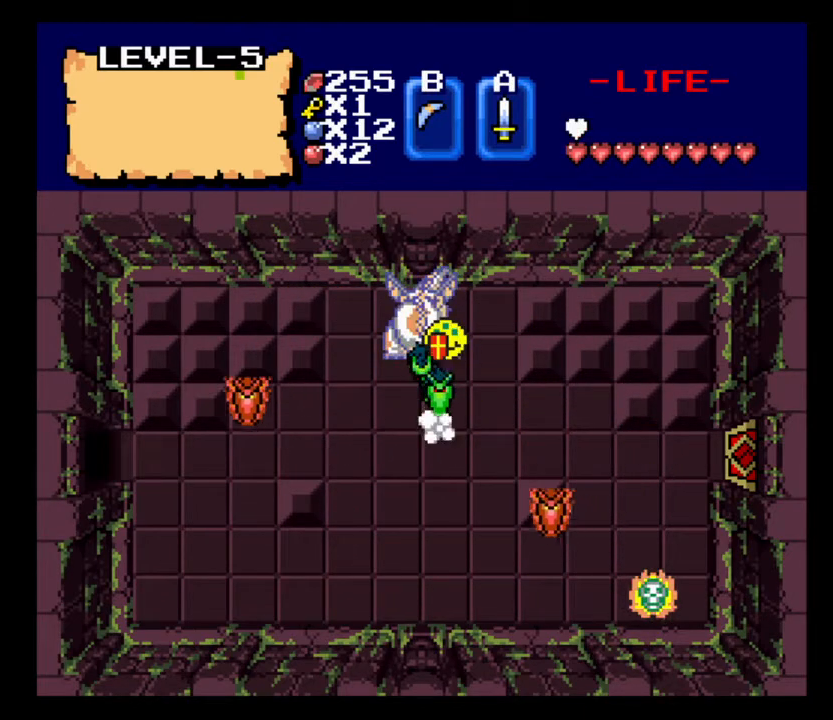
{"keys": ["s"], "events": [[67, "up", "down"], [233, "up", "up"], [300, "up", "down"], [467, "up", "up"], [500, "s", "down"]]}
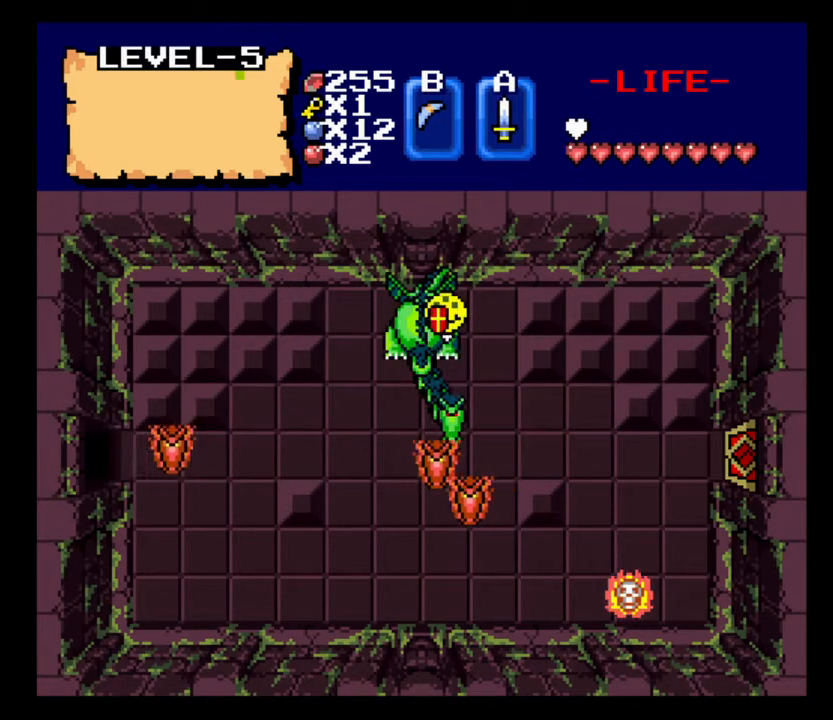
{"keys": [], "events": [[333, "s", "up"], [333, "up", "down"], [467, "up", "up"]]}
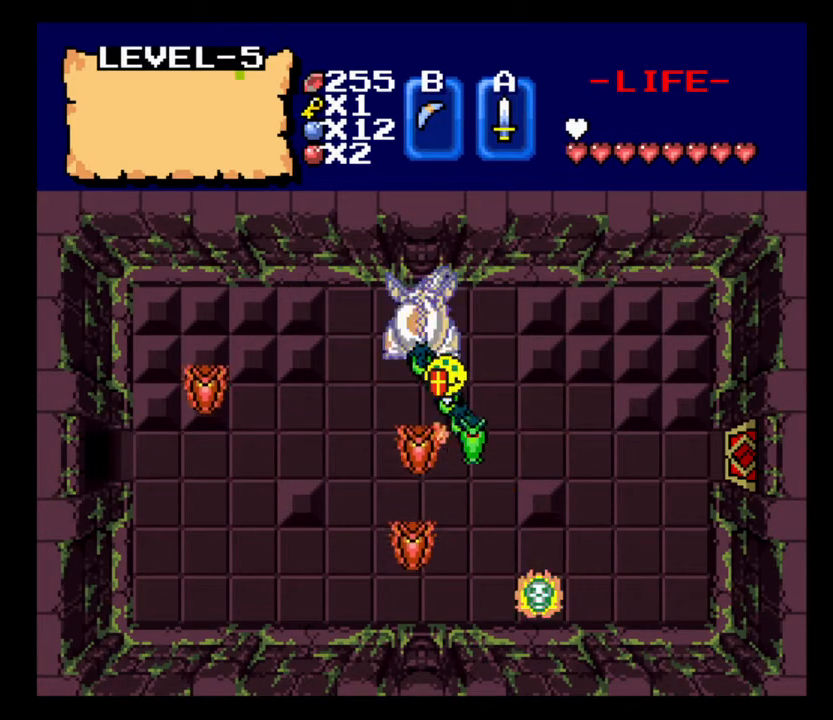
{"keys": ["up"], "events": [[500, "up", "down"]]}
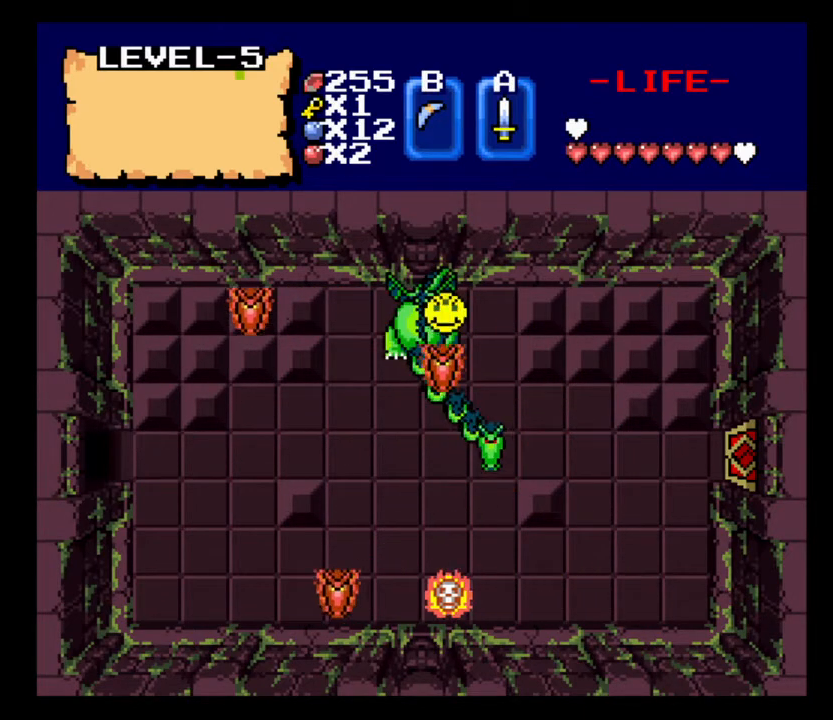
{"keys": ["s", "up"], "events": [[200, "h", "down"], [200, "up", "up"], [233, "left", "down"], [300, "h", "up"], [433, "left", "up"], [433, "s", "down"], [467, "up", "down"]]}
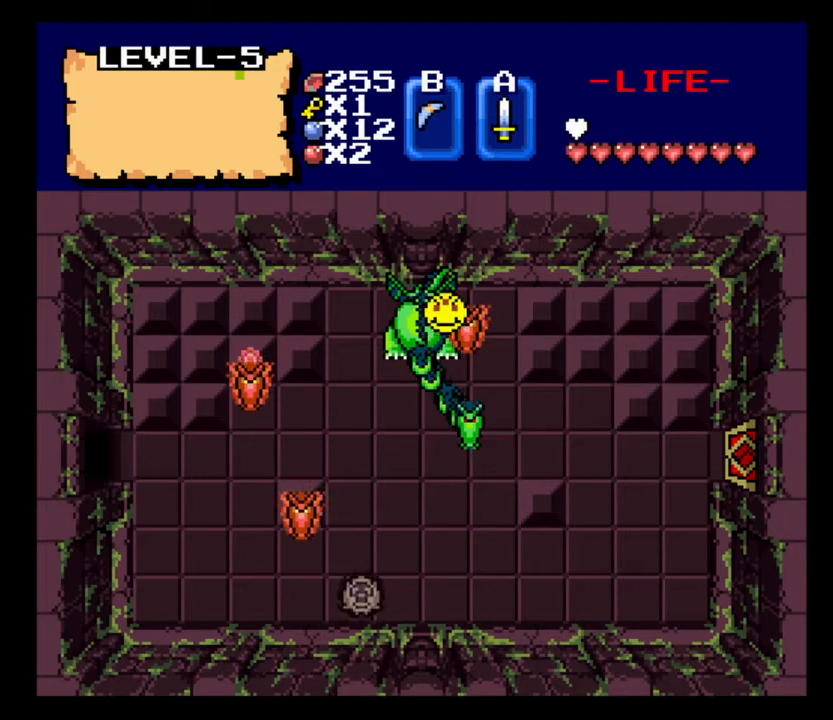
{"keys": ["s"], "events": [[167, "up", "up"], [300, "s", "up"], [400, "s", "down"]]}
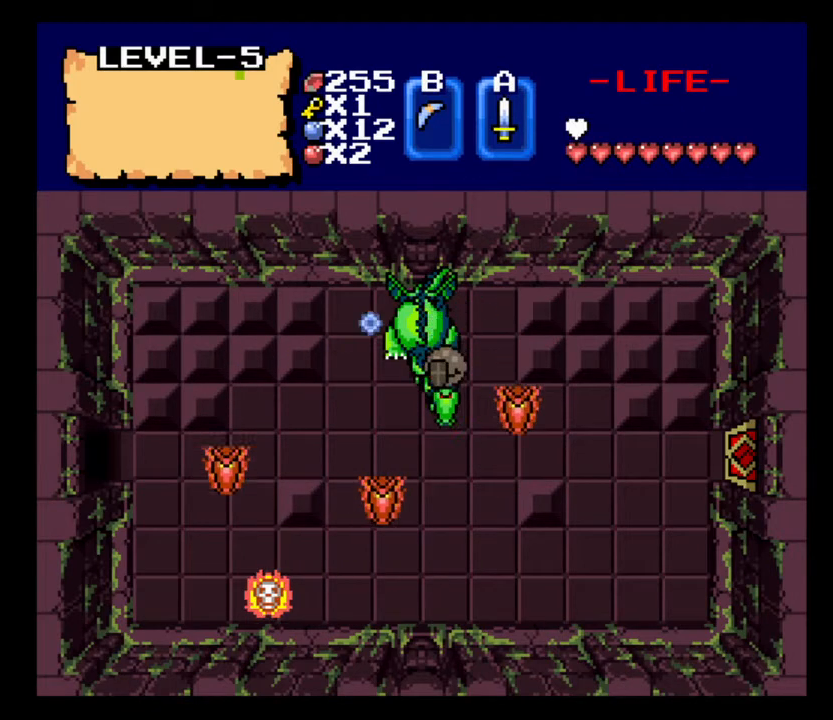
{"keys": ["up"], "events": [[33, "up", "down"], [133, "s", "up"], [167, "up", "up"], [500, "up", "down"]]}
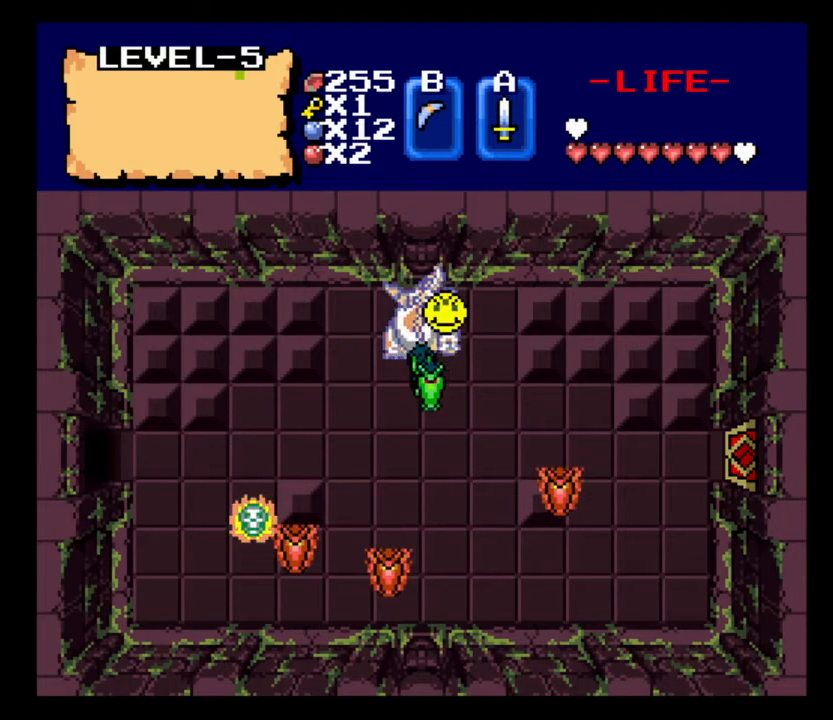
{"keys": ["s"], "events": [[167, "up", "up"], [300, "s", "down"]]}
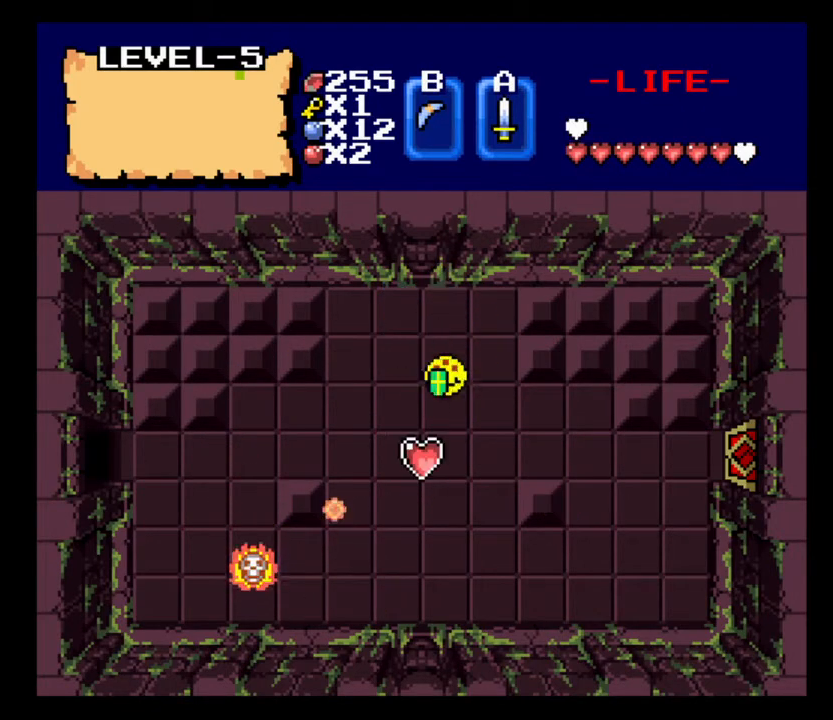
{"keys": ["s"], "events": [[33, "up", "down"], [67, "s", "up"], [233, "up", "up"], [333, "s", "down"]]}
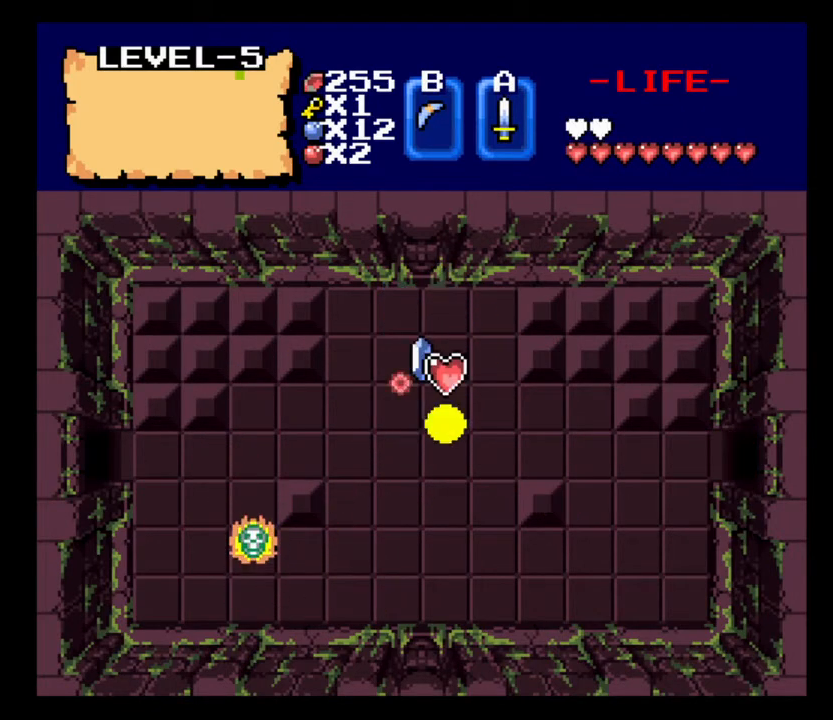
{"keys": ["d"], "events": [[200, "d", "down"], [200, "s", "up"]]}
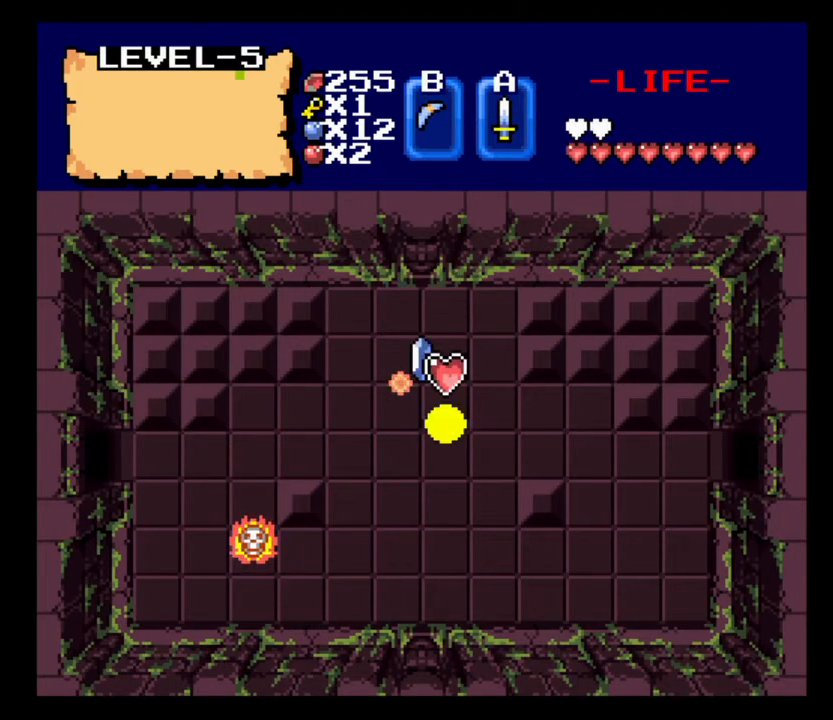
{"keys": ["d"], "events": []}
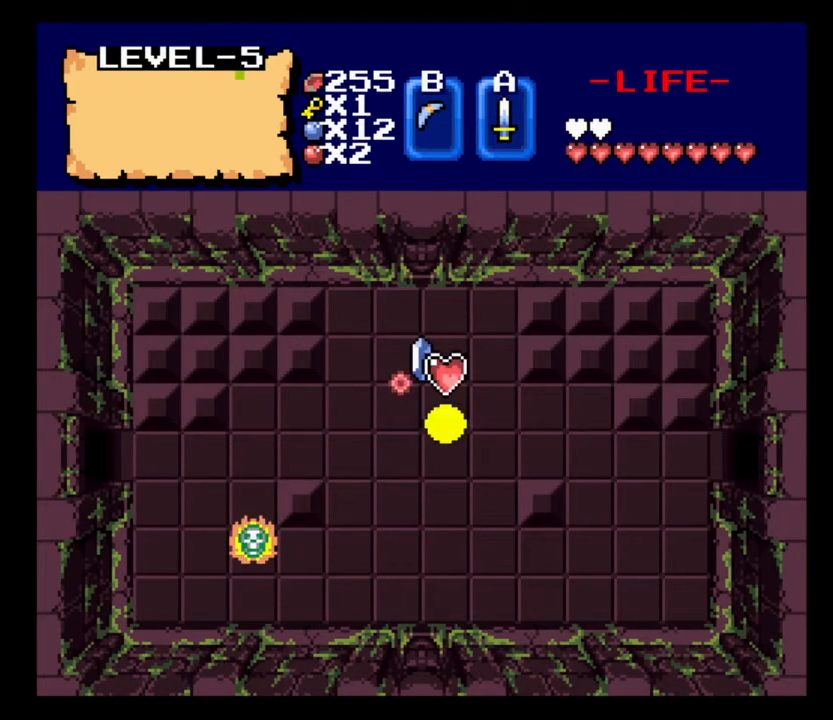
{"keys": ["d"], "events": []}
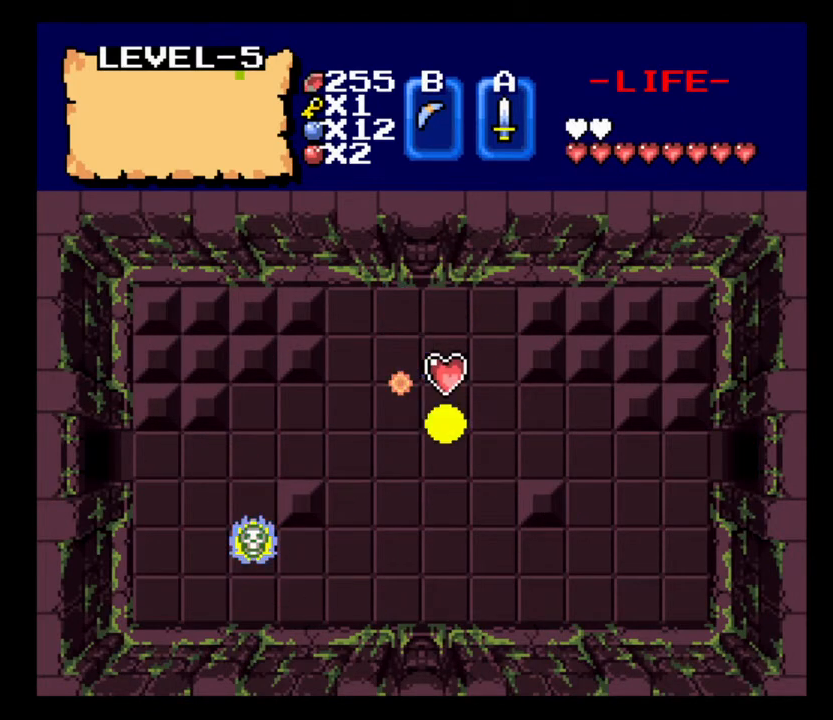
{"keys": ["d"], "events": []}
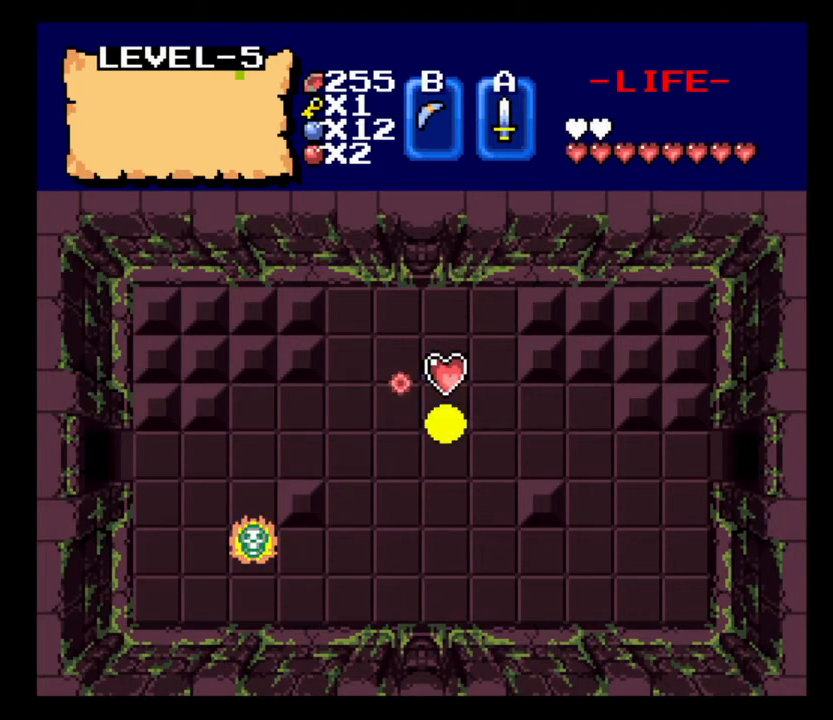
{"keys": ["d"], "events": []}
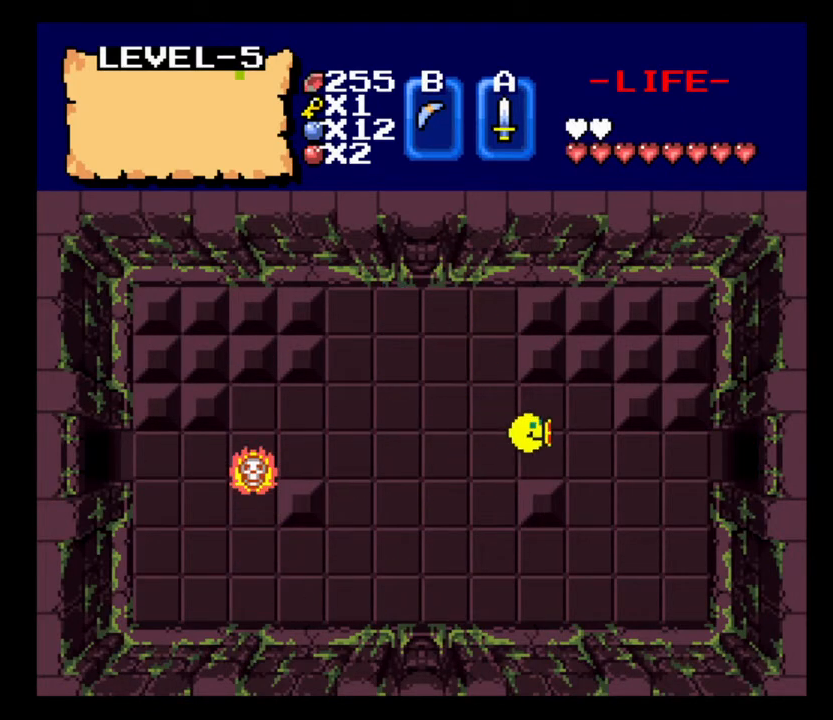
{"keys": ["d", "s"], "events": [[467, "s", "down"]]}
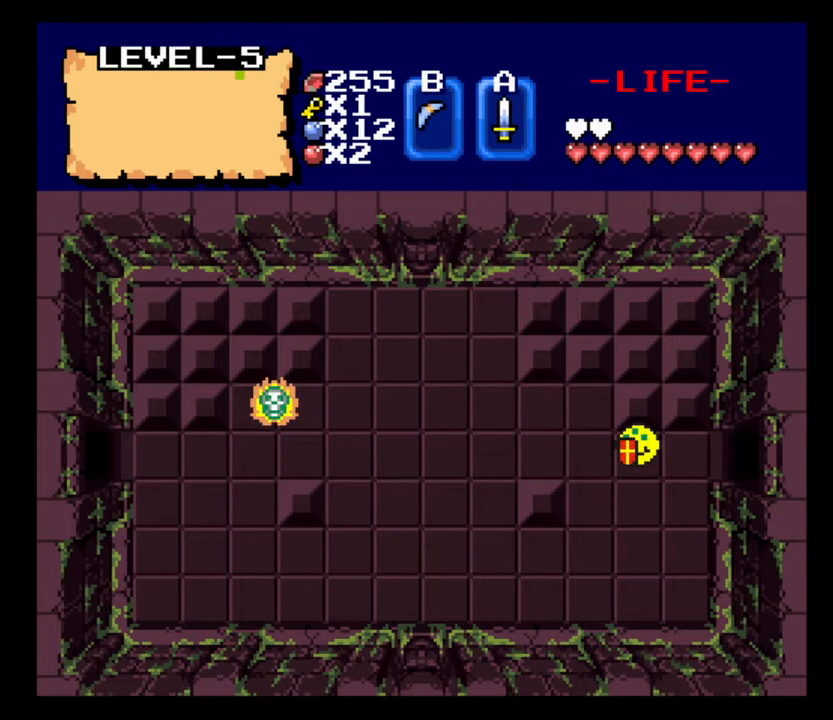
{"keys": ["d"], "events": [[33, "s", "up"]]}
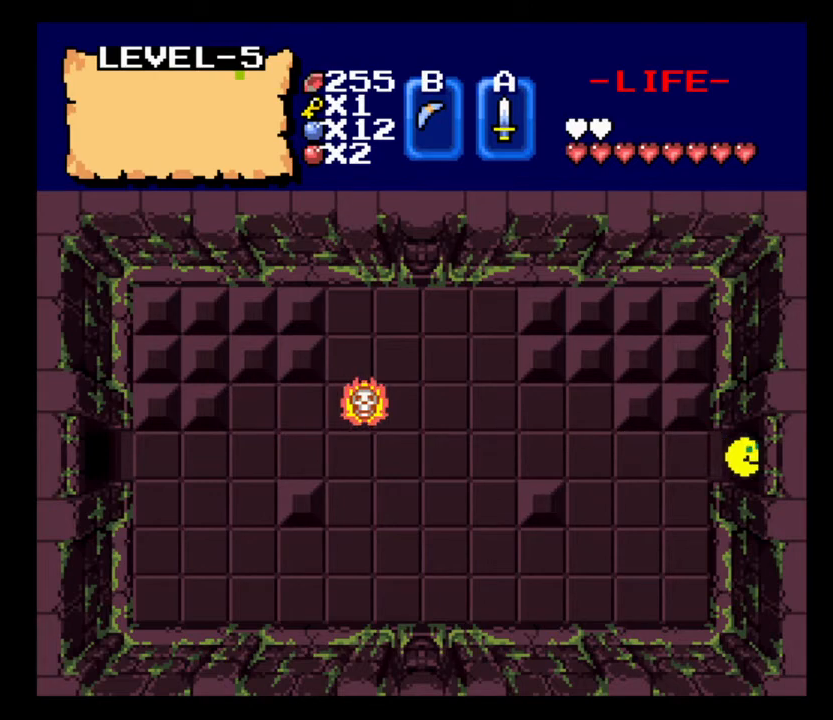
{"keys": [], "events": [[400, "d", "up"]]}
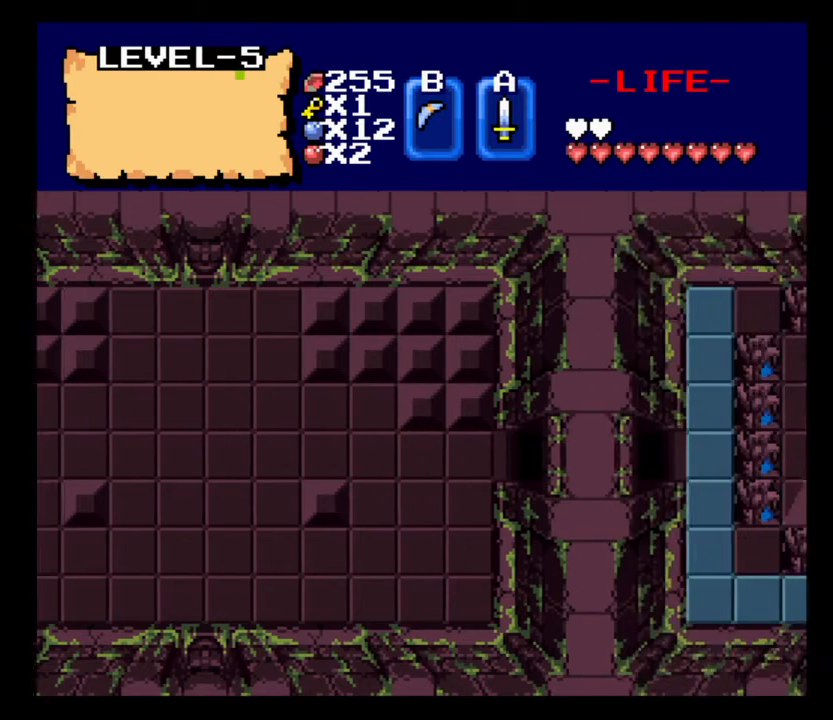
{"keys": [], "events": [[100, "h", "down"], [100, "left", "down"], [233, "h", "up"], [267, "left", "up"]]}
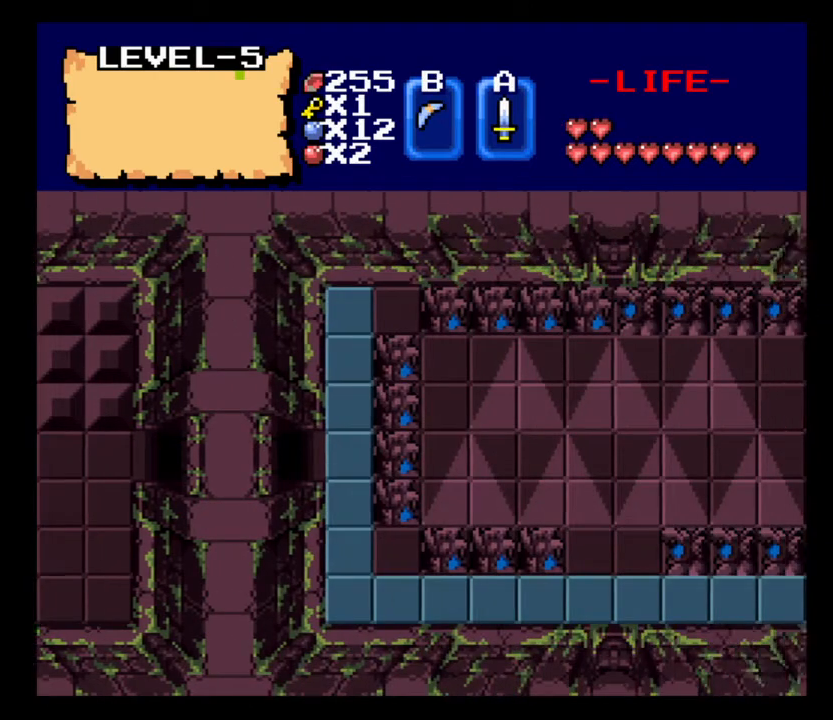
{"keys": ["d"], "events": [[100, "d", "down"]]}
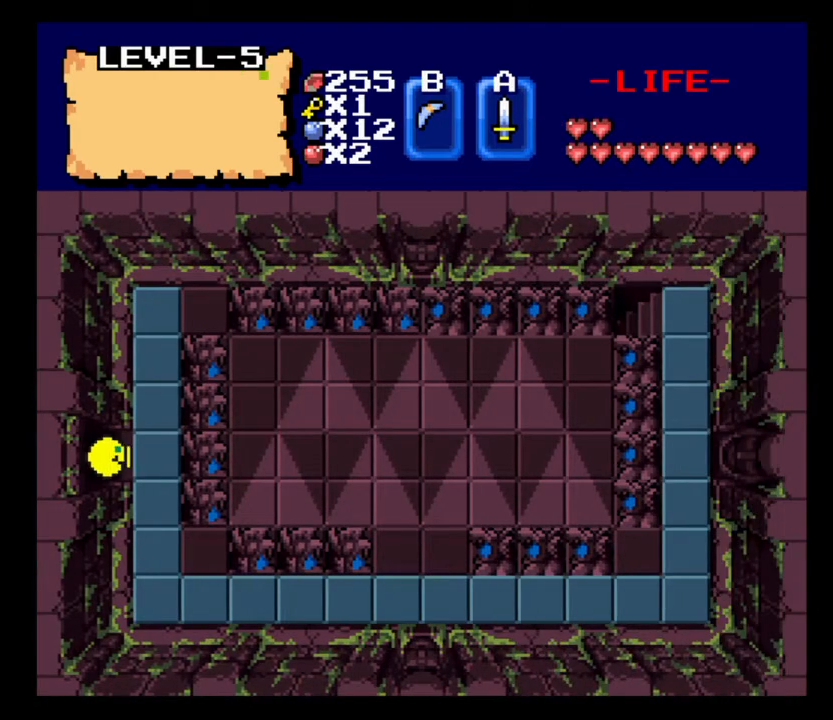
{"keys": ["s"], "events": [[267, "s", "down"], [300, "d", "up"]]}
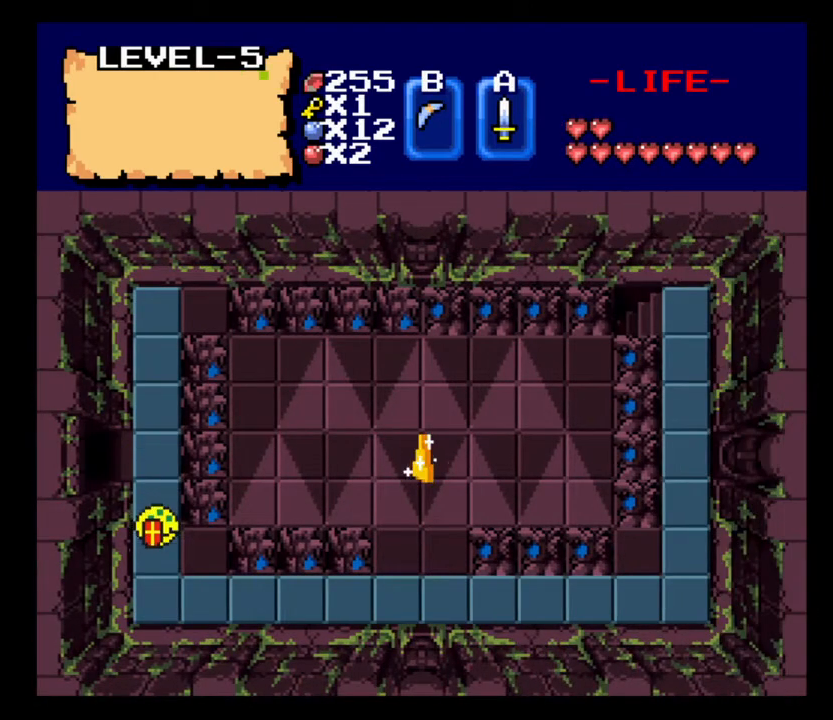
{"keys": ["d"], "events": [[200, "d", "down"], [233, "s", "up"]]}
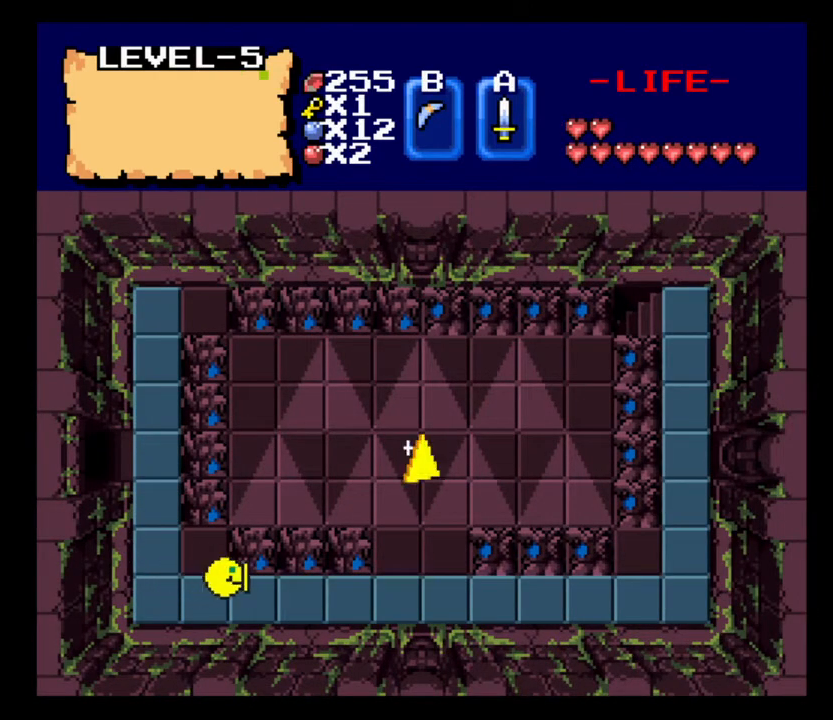
{"keys": ["d"], "events": []}
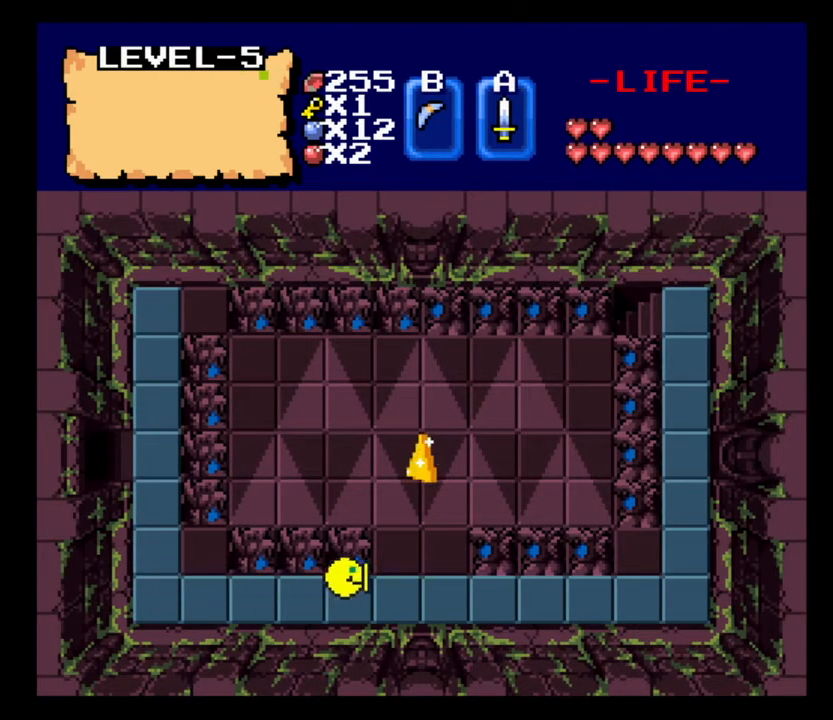
{"keys": ["w"], "events": [[333, "d", "up"], [333, "w", "down"]]}
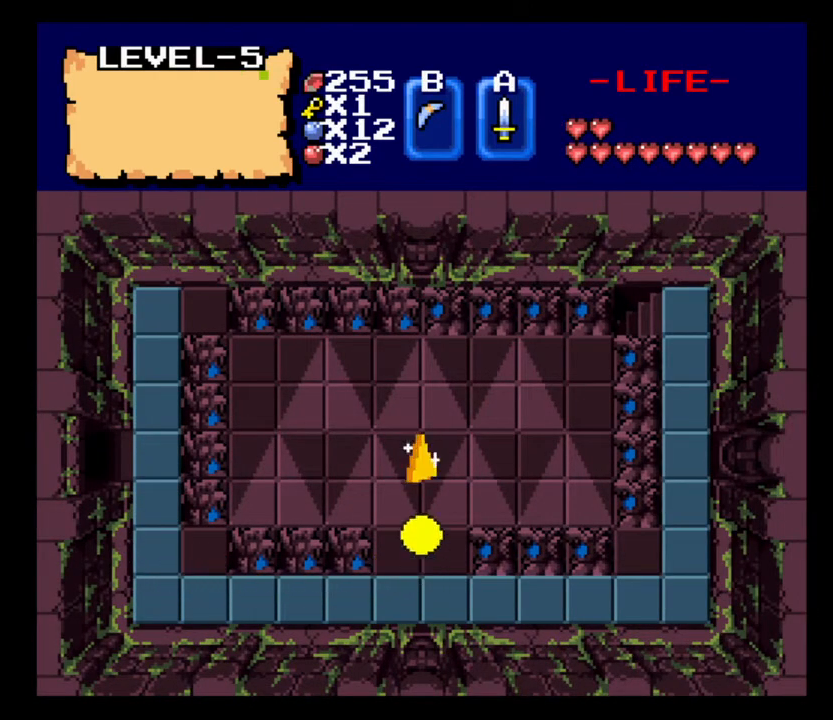
{"keys": [], "events": [[400, "w", "up"]]}
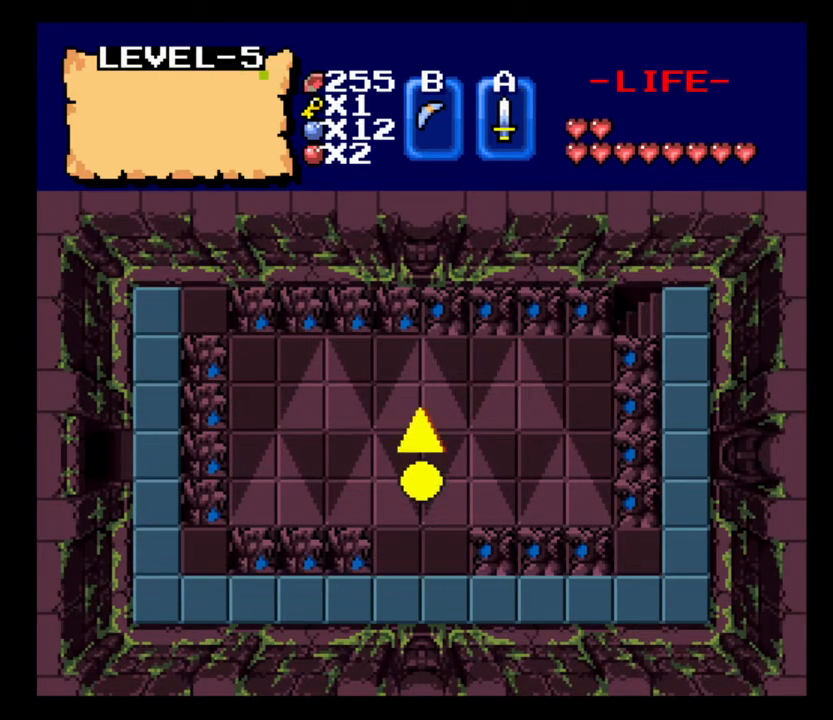
{"keys": ["num2"], "events": [[267, "num2", "down"], [400, "num2", "up"], [467, "num2", "down"]]}
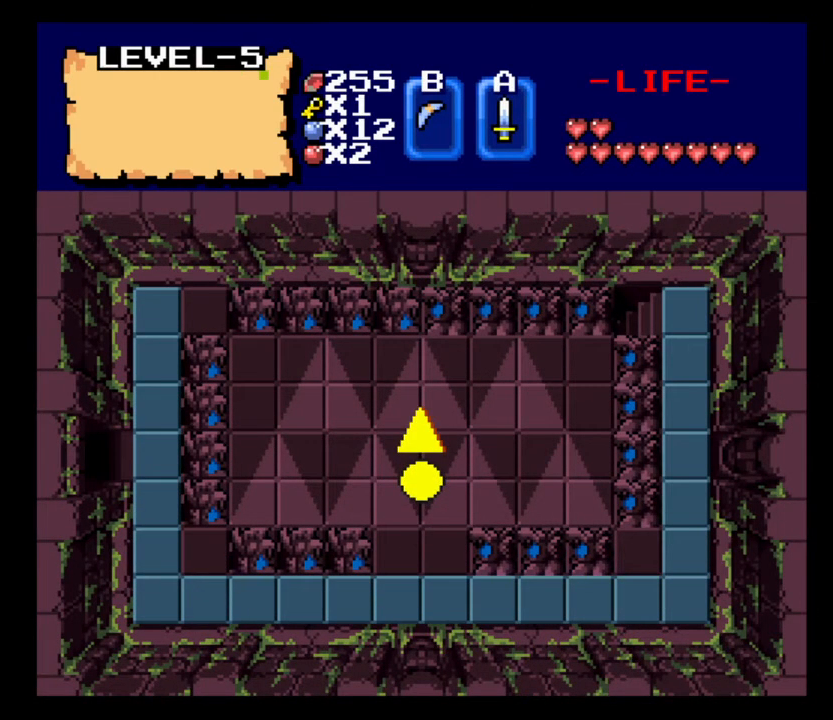
{"keys": [], "events": [[100, "num2", "up"]]}